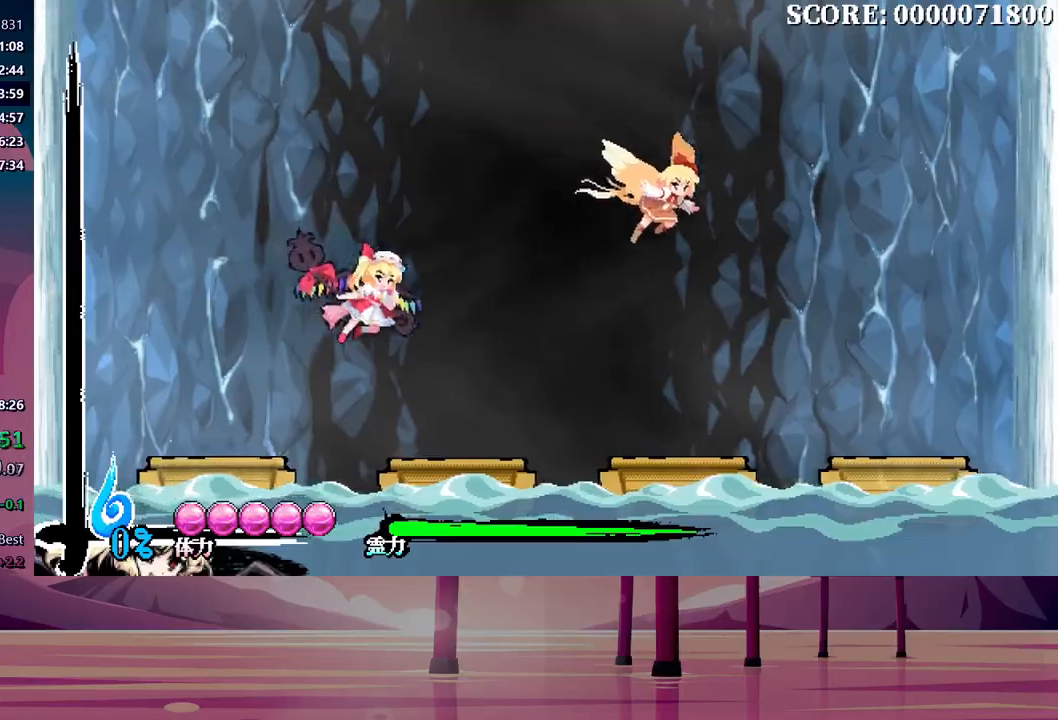
Gameplay with a controller (Xbox layout); each line is a JSON object with the inputs held at the frame after it. "events" lists button and stick changes between this image and that frame as [ms after this image, input, new state], when the widget could be followed in between. Not read: DPAD_RIGHT left_stick right_stick.
{"buttons": [], "events": []}
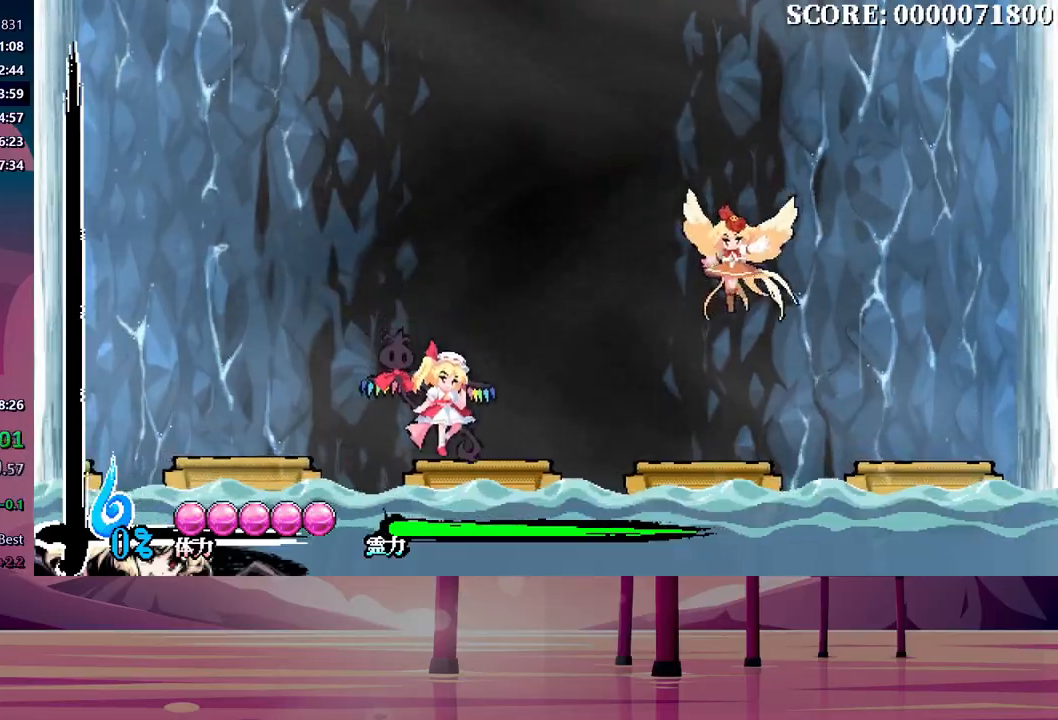
{"buttons": [], "events": []}
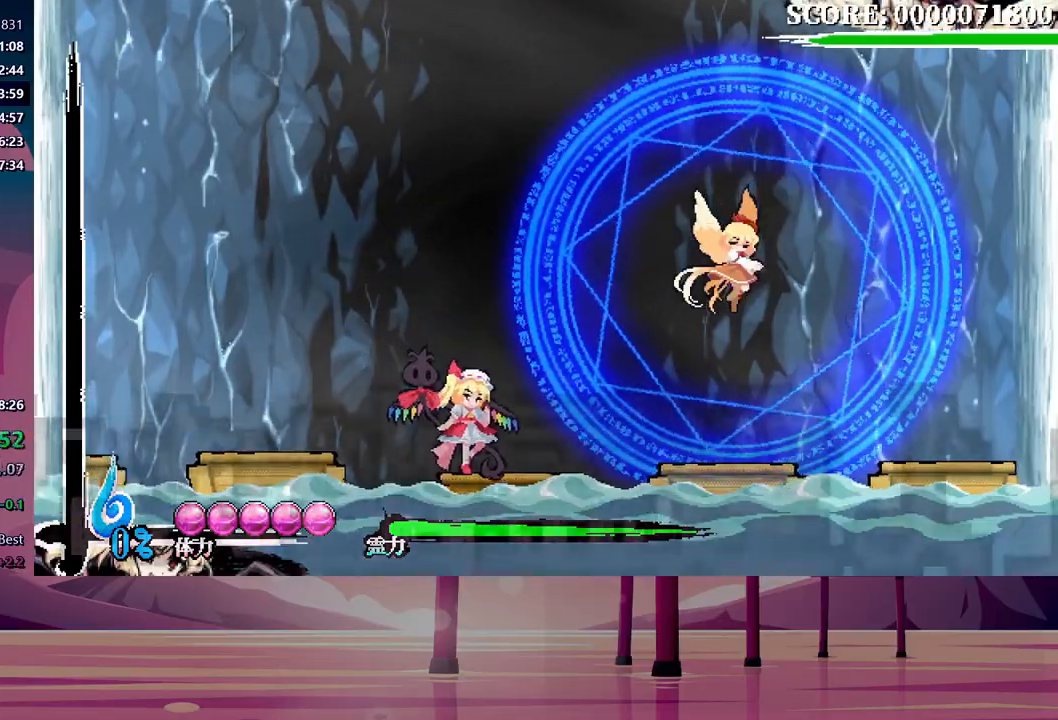
{"buttons": [], "events": [[17, "DPAD_LEFT", "down"], [83, "DPAD_LEFT", "up"]]}
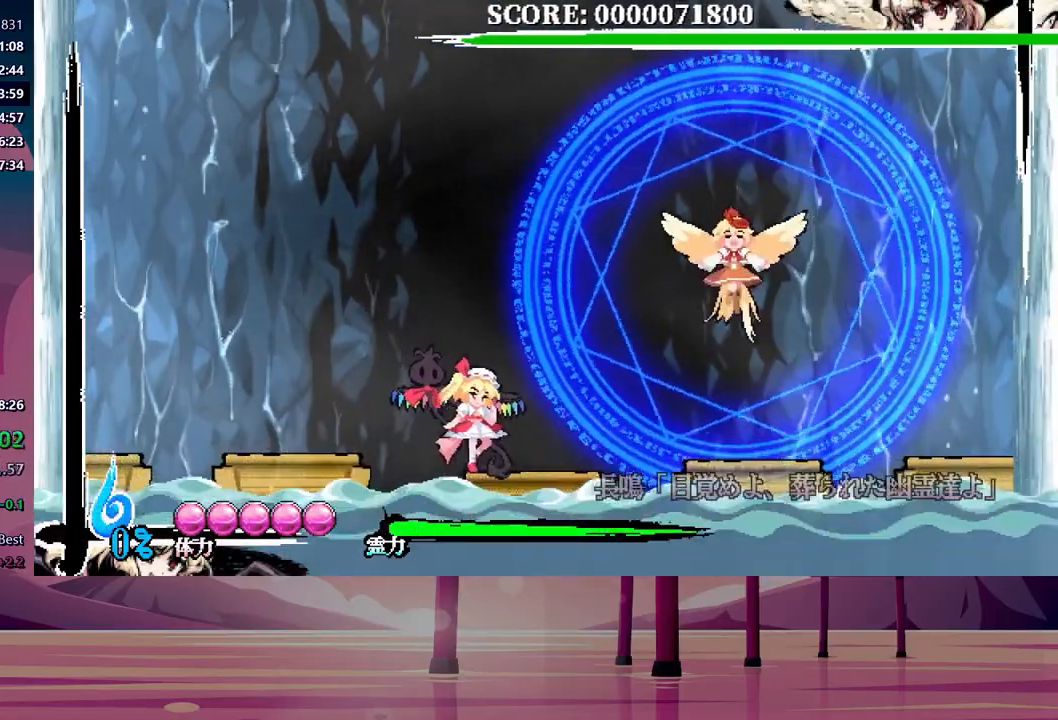
{"buttons": ["DPAD_UP"], "events": [[500, "DPAD_UP", "down"]]}